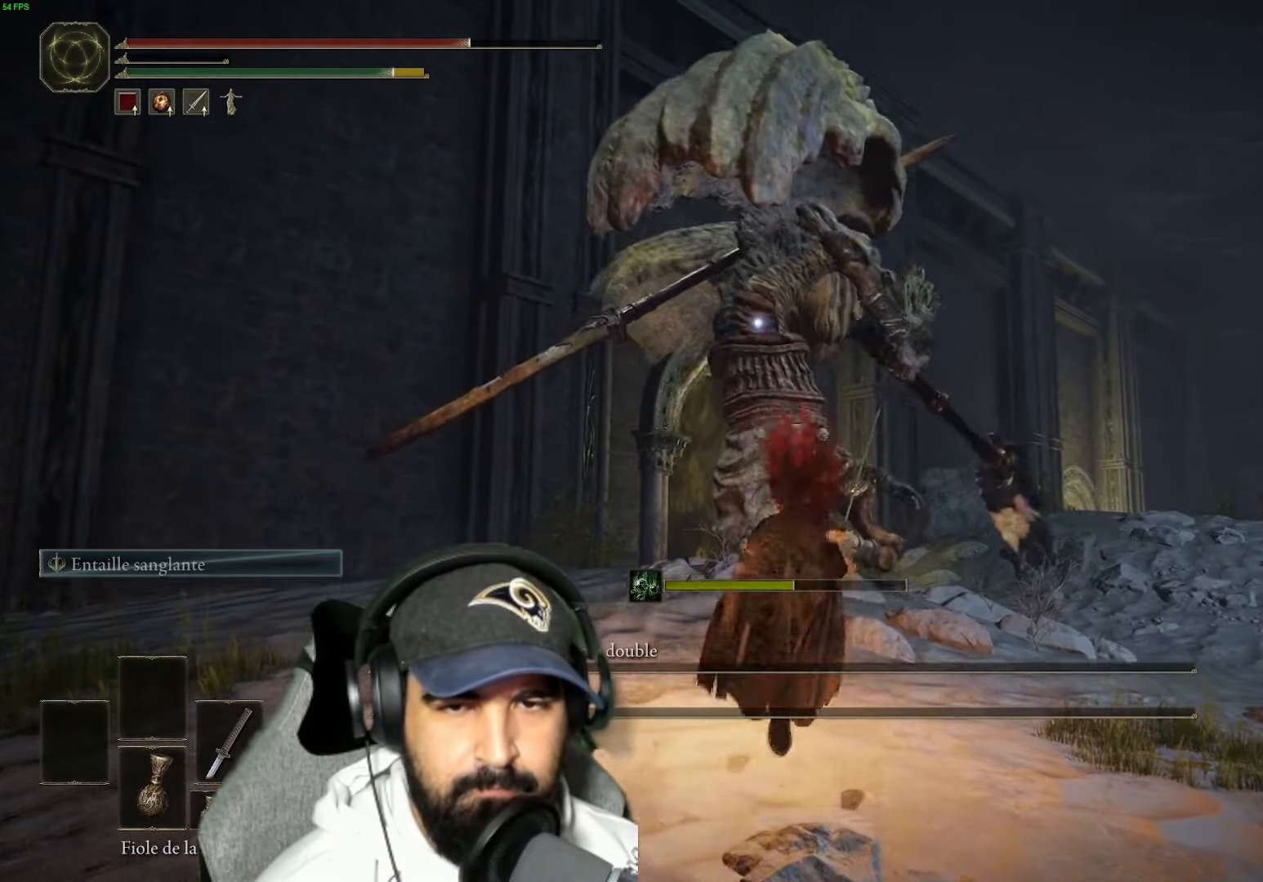
Gameplay with a controller (Xbox layout); each line is a JSON object with the inputs held at the frame after it. "events" lists button and stick changes between this image and that frame as [ms after this image, input, new state], when the widget could be followed in between.
{"buttons": ["R1"], "left_stick": "up", "right_stick": "center", "events": [[483, "B", "up"], [483, "R1", "down"]]}
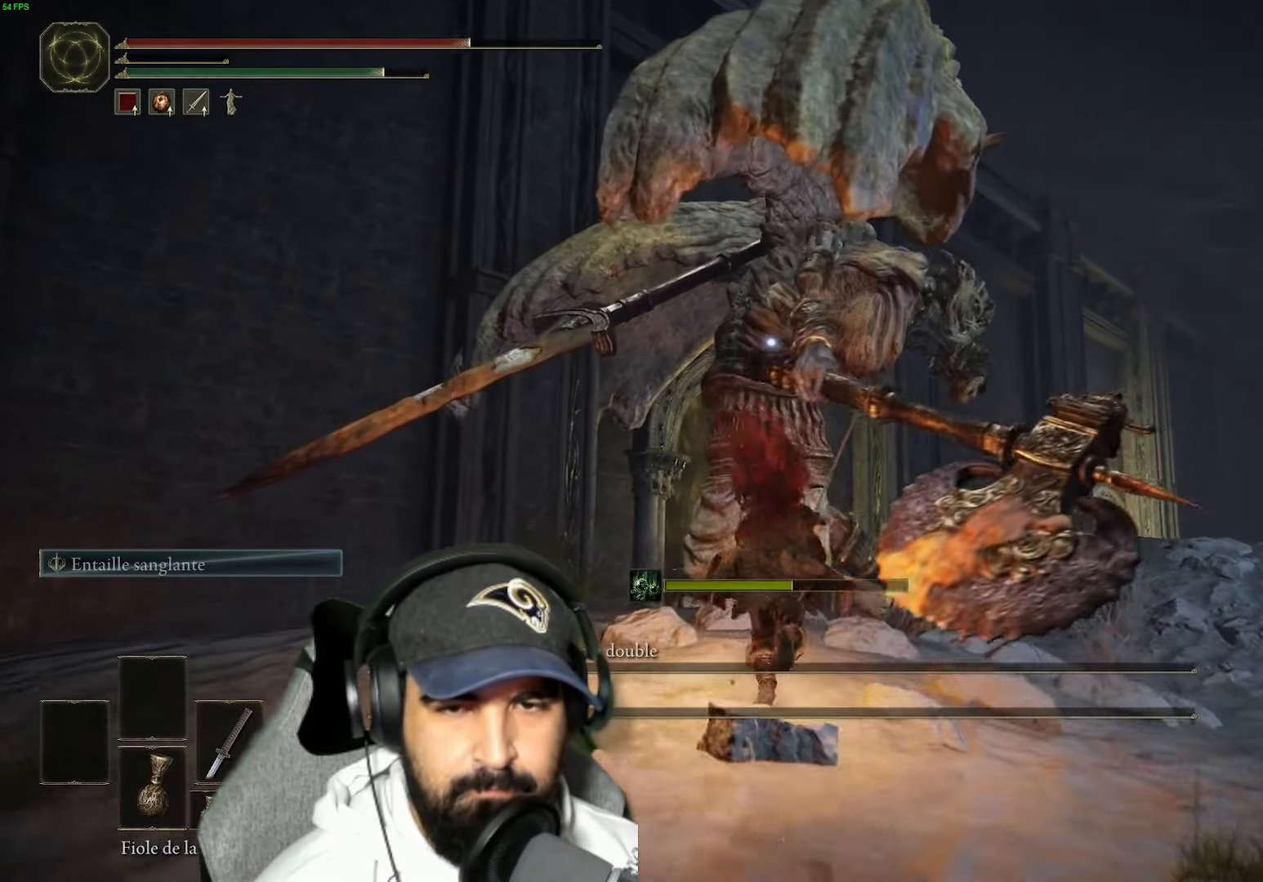
{"buttons": [], "left_stick": "up", "right_stick": "center", "events": [[83, "R1", "up"], [150, "R1", "down"], [250, "R1", "up"], [350, "R1", "down"], [483, "R1", "up"]]}
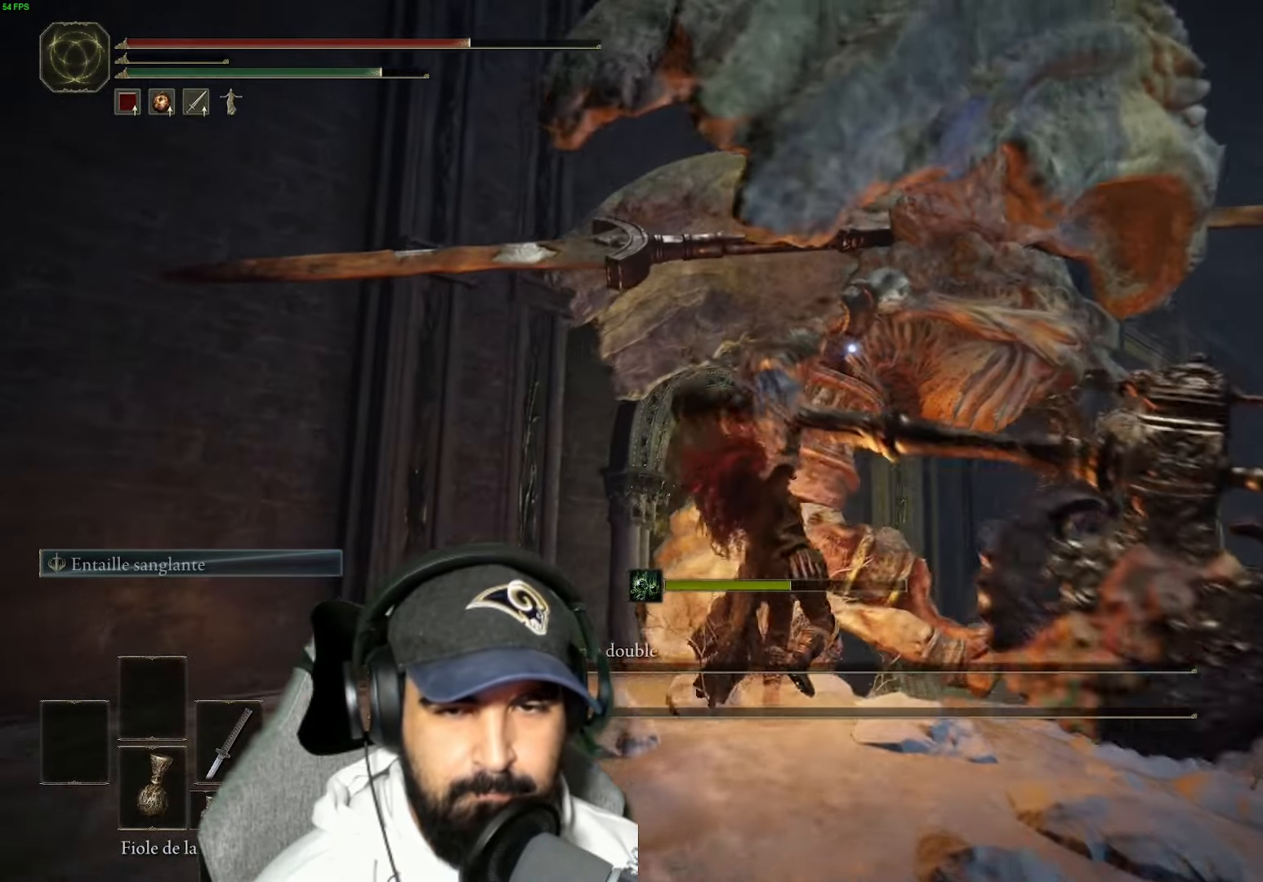
{"buttons": ["R1"], "left_stick": "up", "right_stick": "center", "events": [[50, "R1", "down"], [183, "R1", "up"], [267, "R1", "down"], [400, "R1", "up"], [483, "R1", "down"]]}
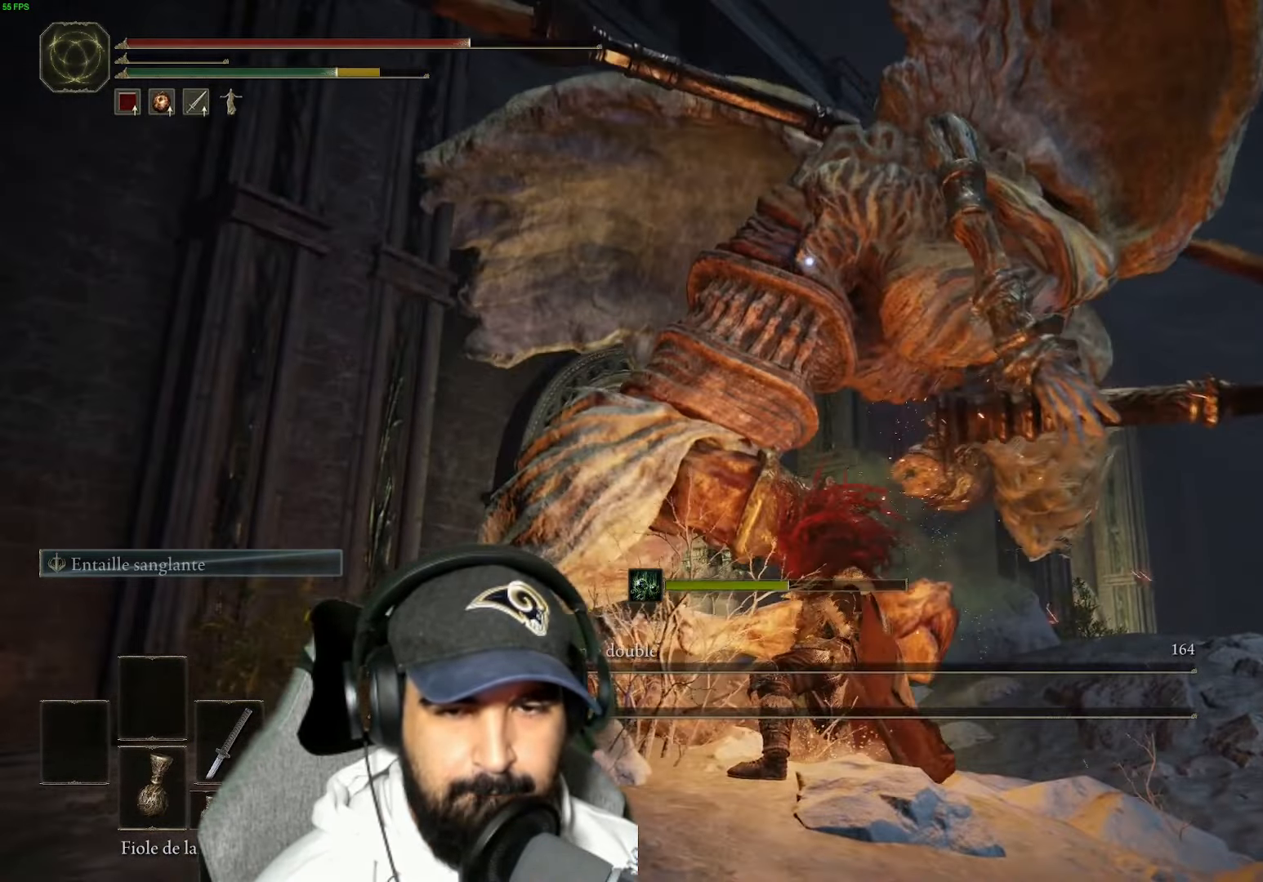
{"buttons": [], "left_stick": "up", "right_stick": "center", "events": [[100, "R1", "up"], [183, "R1", "down"], [283, "R1", "up"], [367, "R1", "down"], [483, "R1", "up"]]}
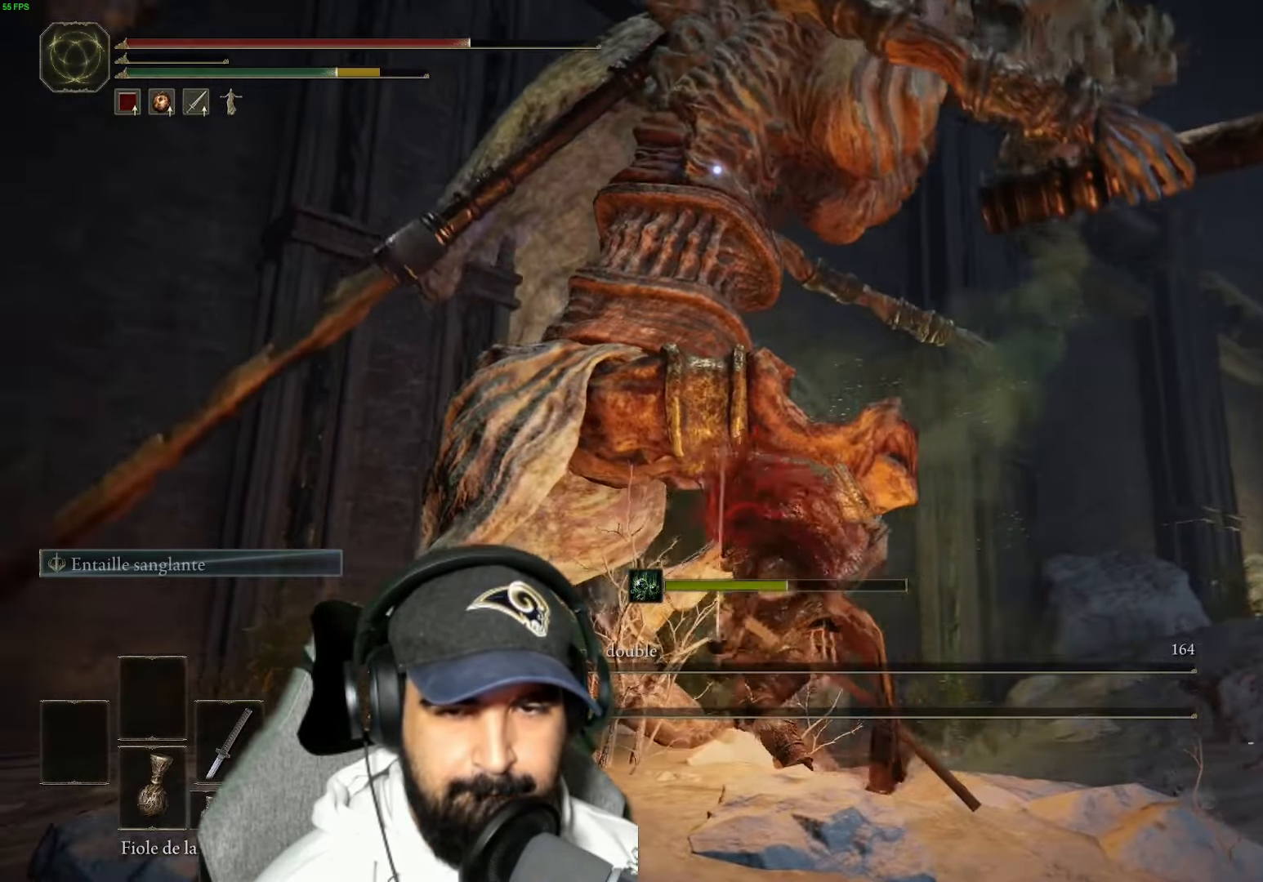
{"buttons": ["R1"], "left_stick": "up-left", "right_stick": "center", "events": [[33, "R1", "down"], [183, "R1", "up"], [233, "R1", "down"], [350, "R1", "up"], [400, "left_stick", "up-left"], [450, "R1", "down"]]}
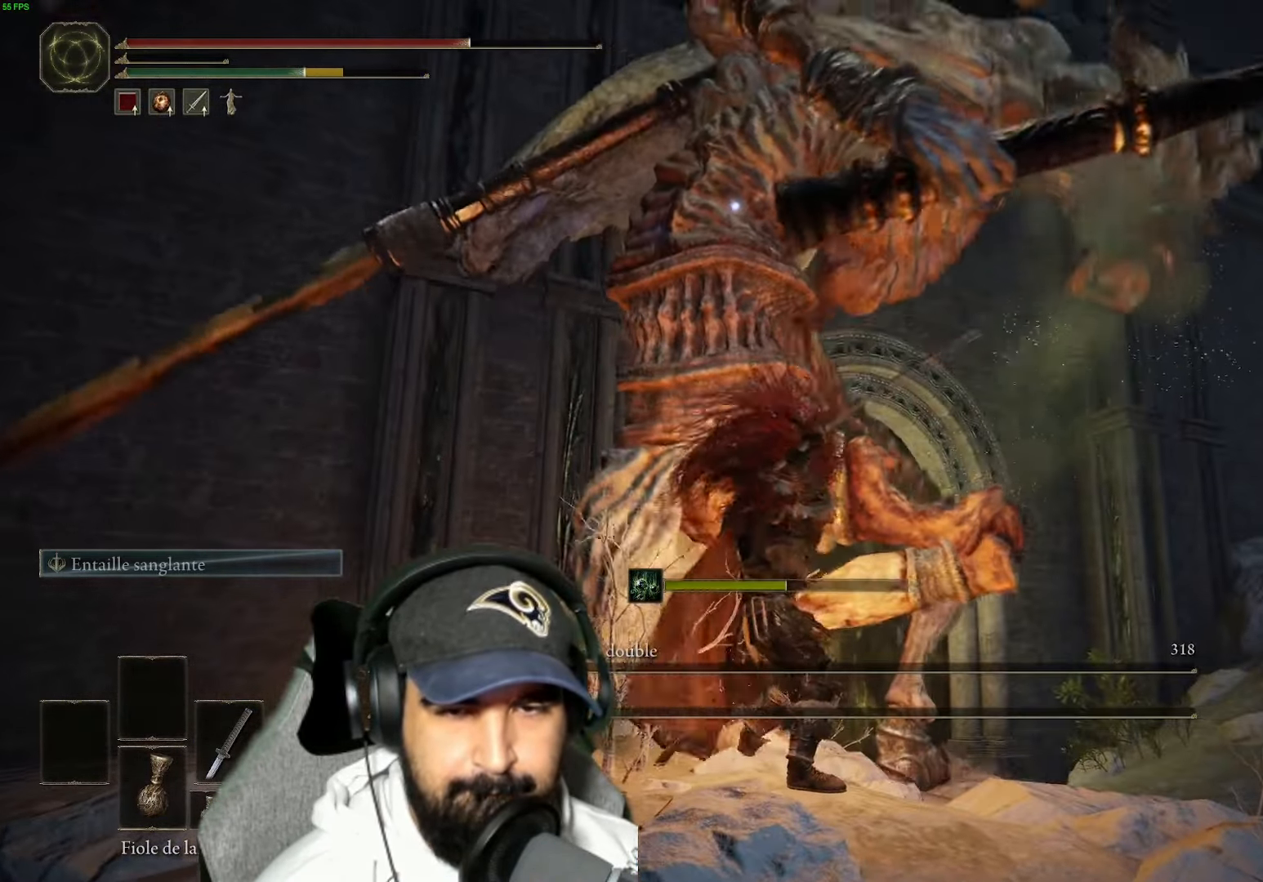
{"buttons": [], "left_stick": "up-left", "right_stick": "center", "events": [[67, "R1", "up"], [133, "R1", "down"], [250, "R1", "up"], [333, "R1", "down"], [433, "R1", "up"]]}
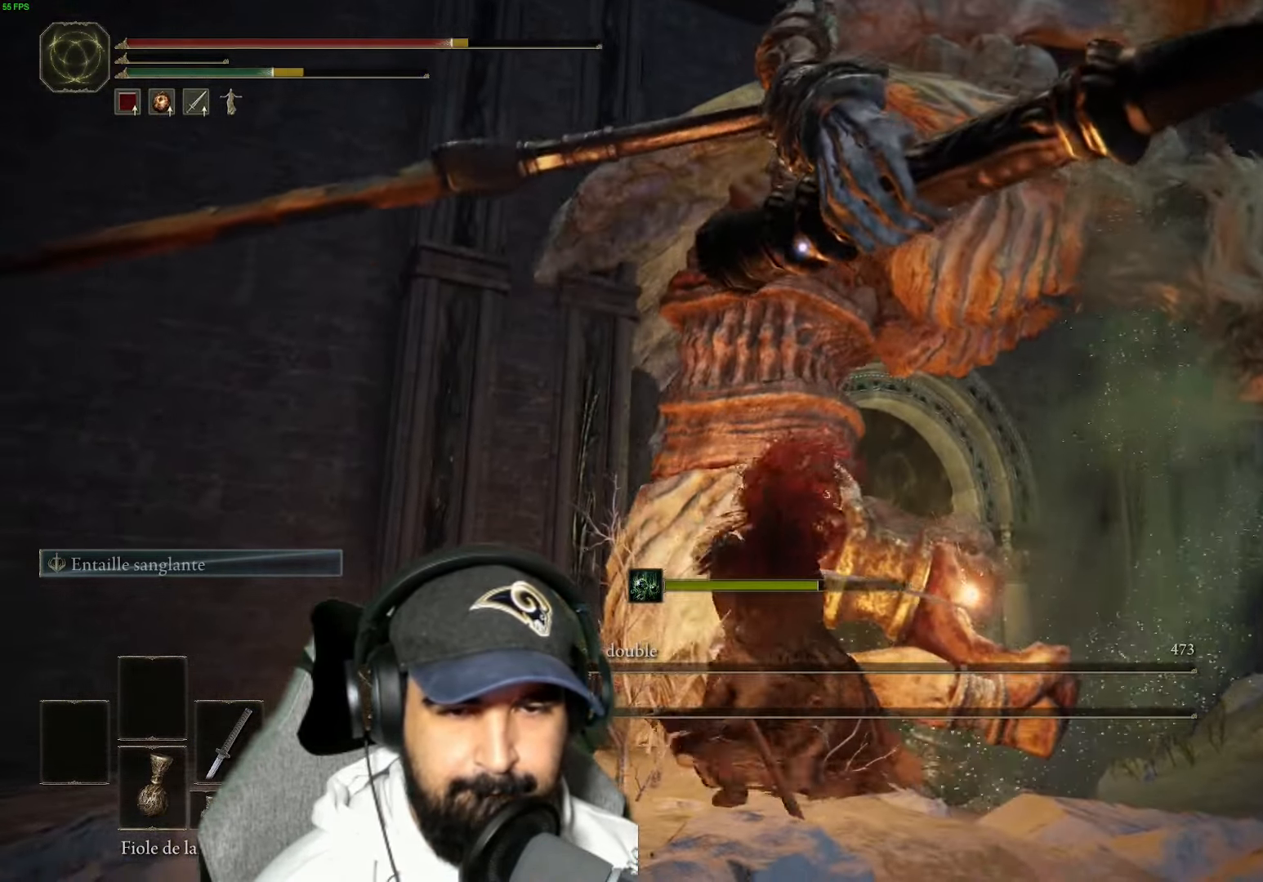
{"buttons": ["R1"], "left_stick": "up-left", "right_stick": "center", "events": [[17, "R1", "down"], [150, "R1", "up"], [217, "R1", "down"], [350, "R1", "up"], [400, "R1", "down"]]}
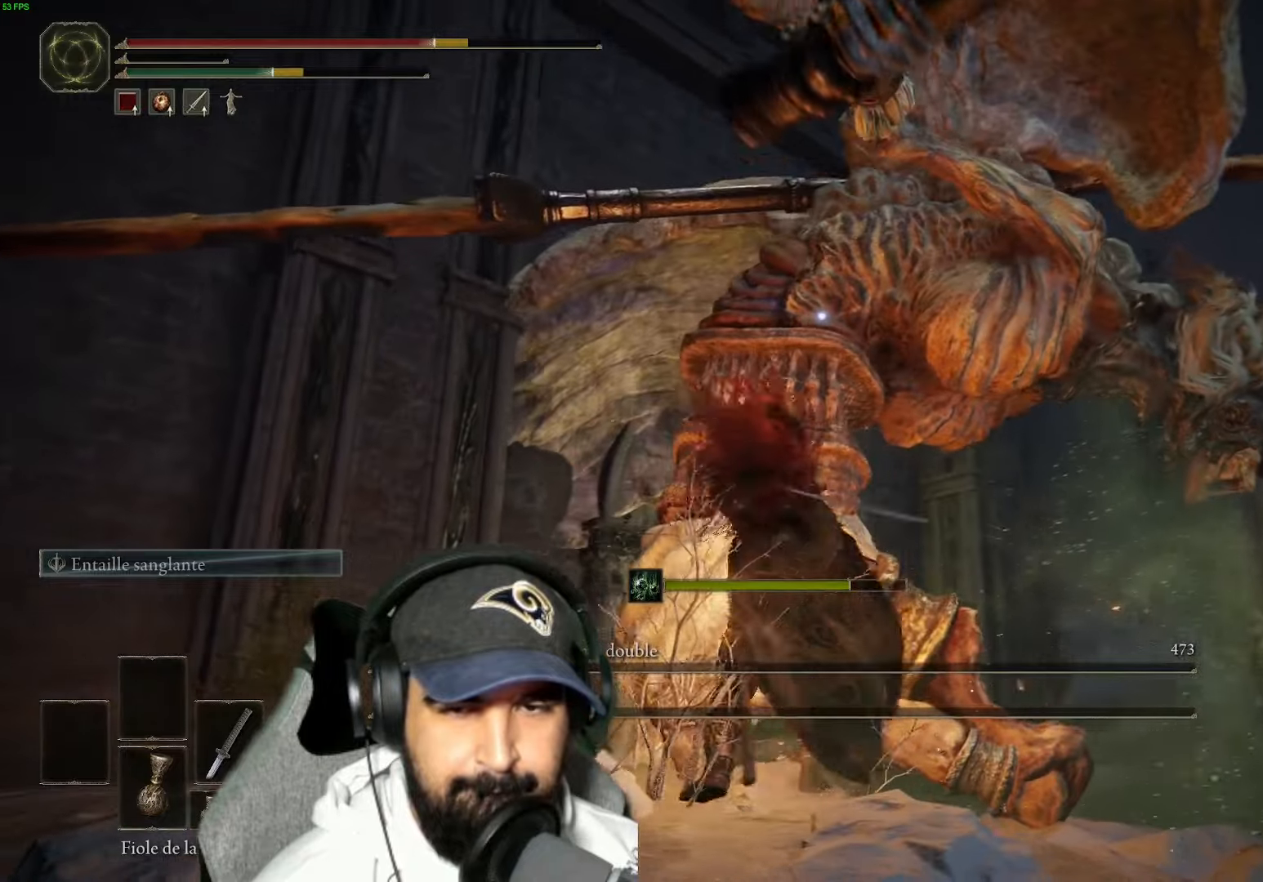
{"buttons": ["R1"], "left_stick": "up-left", "right_stick": "center", "events": [[34, "R1", "up"], [117, "R1", "down"], [234, "R1", "up"], [300, "R1", "down"], [434, "R1", "up"], [500, "R1", "down"]]}
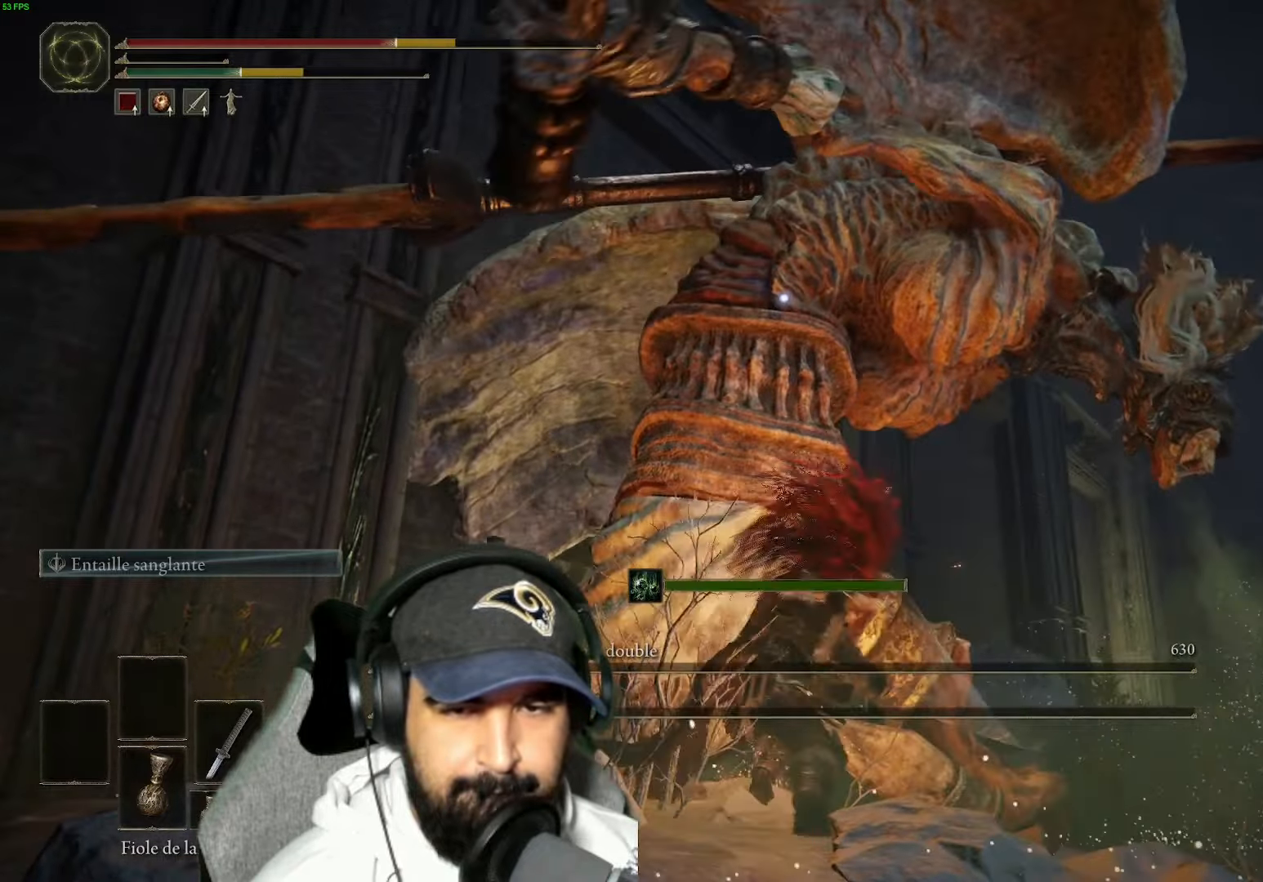
{"buttons": ["R1"], "left_stick": "up-left", "right_stick": "center", "events": [[134, "R1", "up"], [200, "R1", "down"], [334, "R1", "up"], [400, "R1", "down"]]}
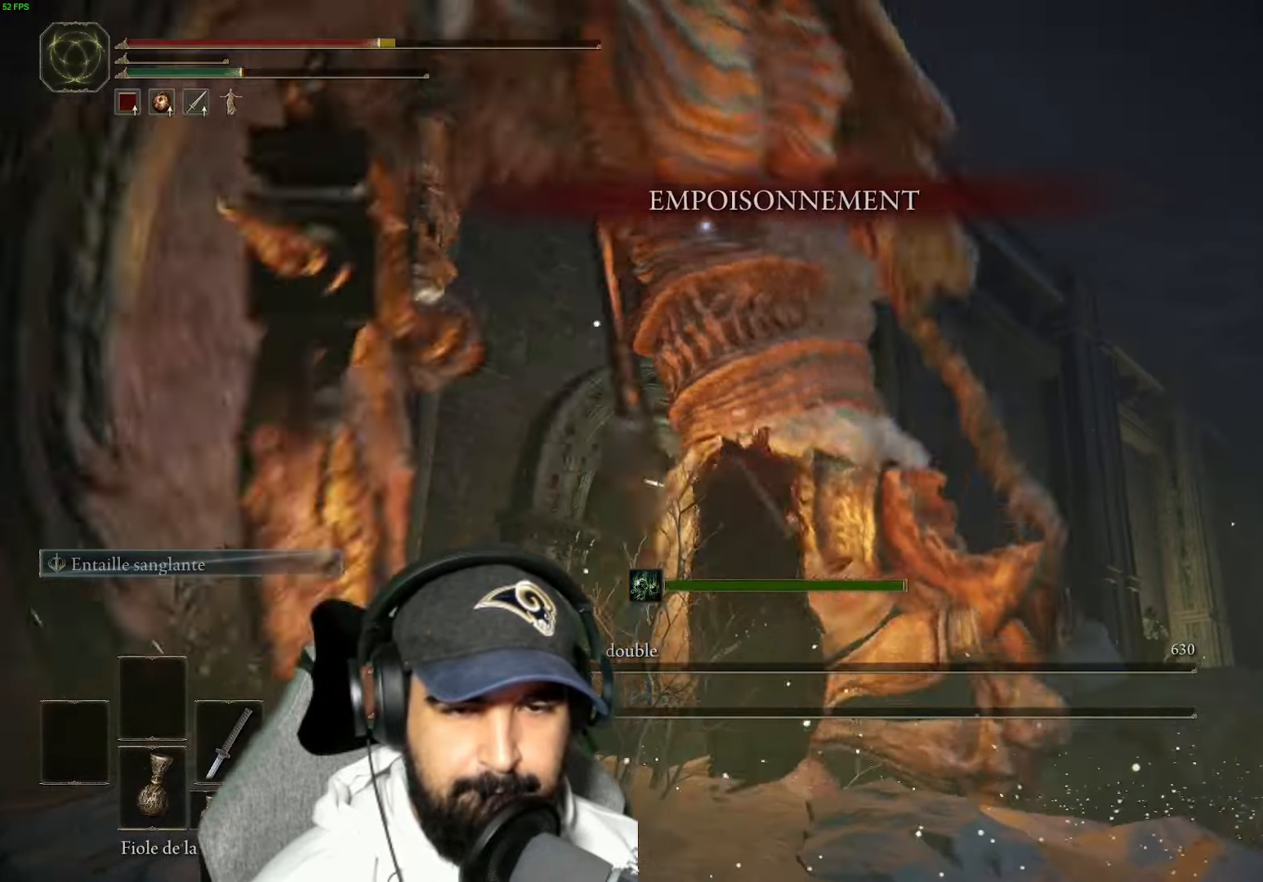
{"buttons": ["R1"], "left_stick": "up-right", "right_stick": "center", "events": [[17, "R1", "up"], [67, "R1", "down"], [234, "R1", "up"], [267, "R1", "down"], [334, "left_stick", "up"], [400, "R1", "up"], [450, "left_stick", "up-right"], [500, "R1", "down"]]}
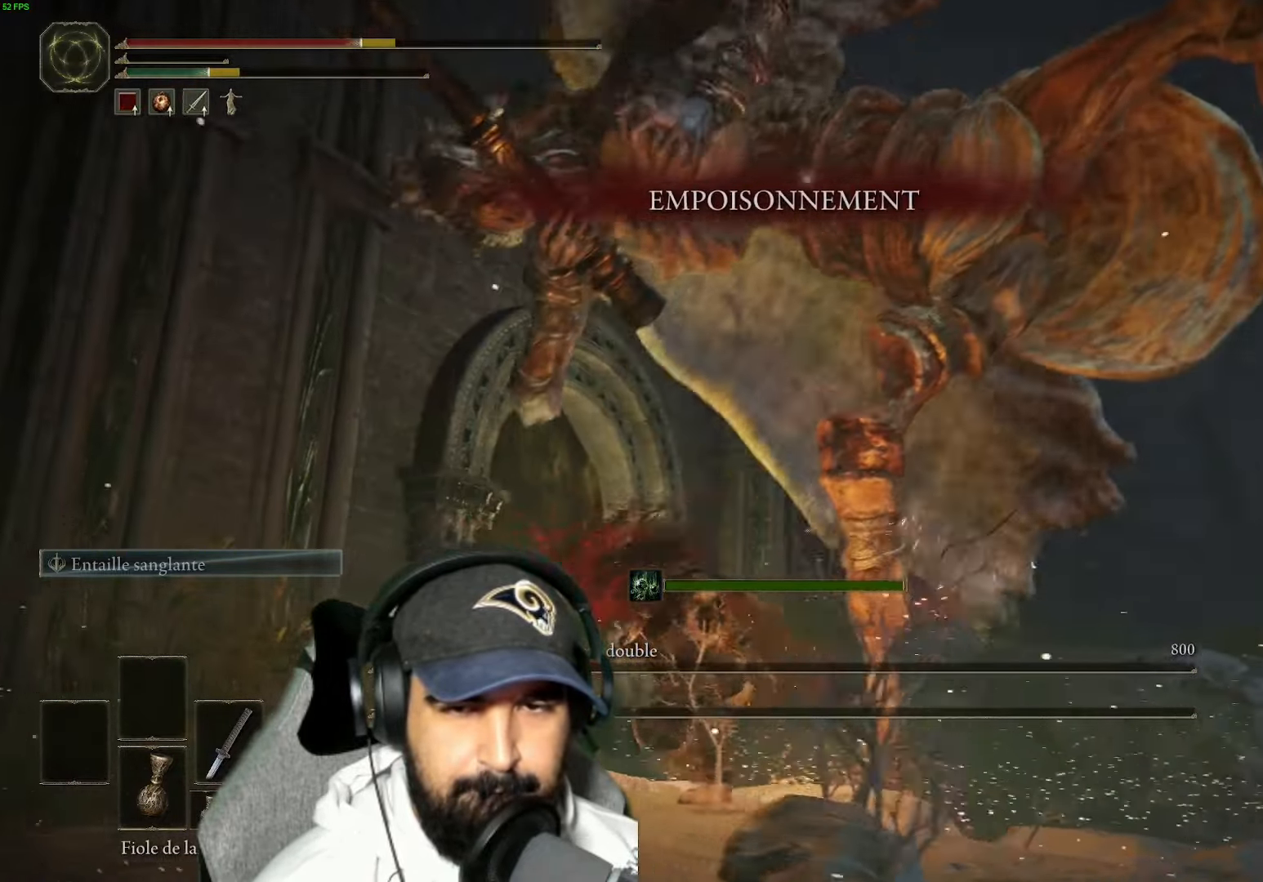
{"buttons": [], "left_stick": "up-right", "right_stick": "center", "events": [[100, "R1", "up"], [184, "R1", "down"], [300, "R1", "up"], [367, "R1", "down"], [484, "R1", "up"]]}
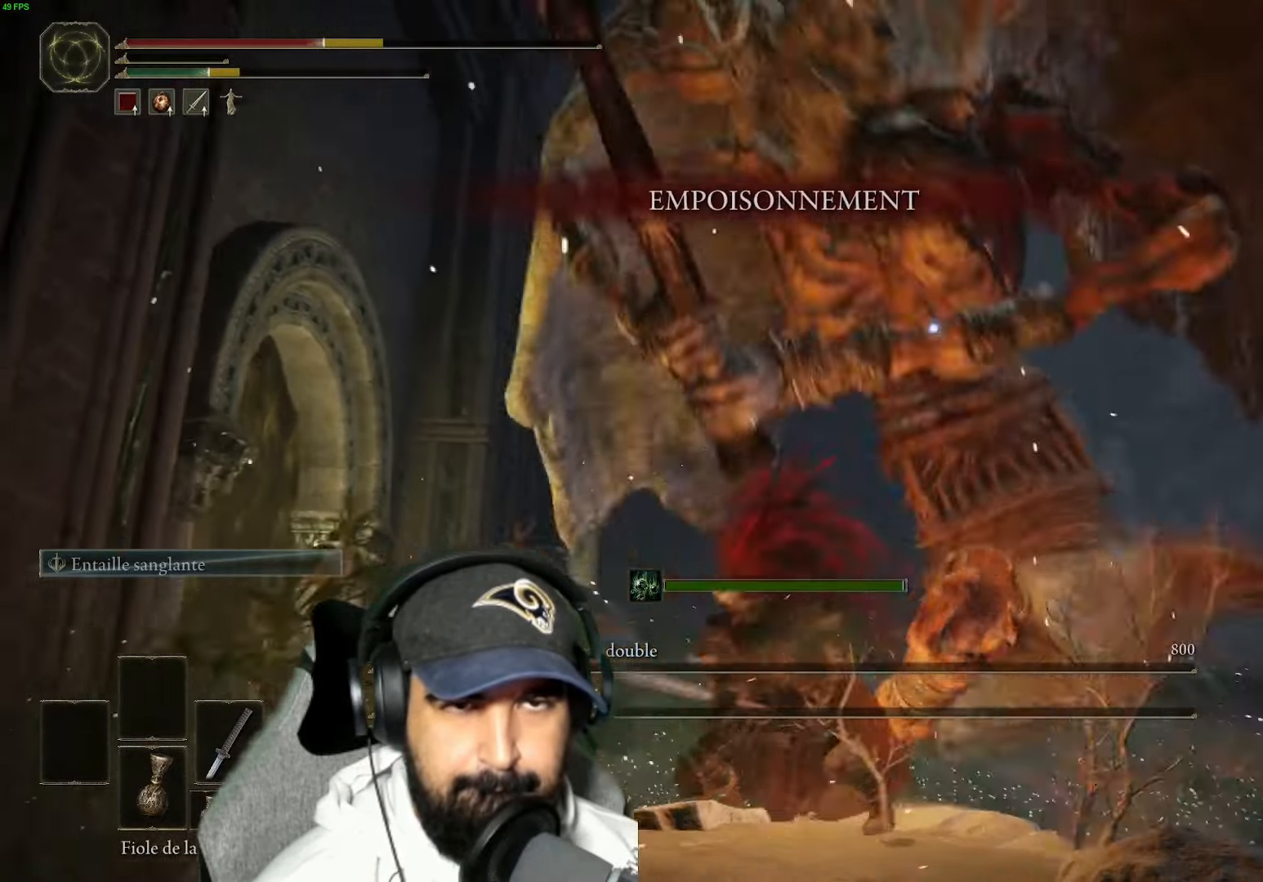
{"buttons": ["R1"], "left_stick": "up", "right_stick": "center", "events": [[50, "R1", "down"], [167, "left_stick", "up"], [184, "R1", "up"], [234, "R1", "down"], [367, "R1", "up"], [434, "R1", "down"]]}
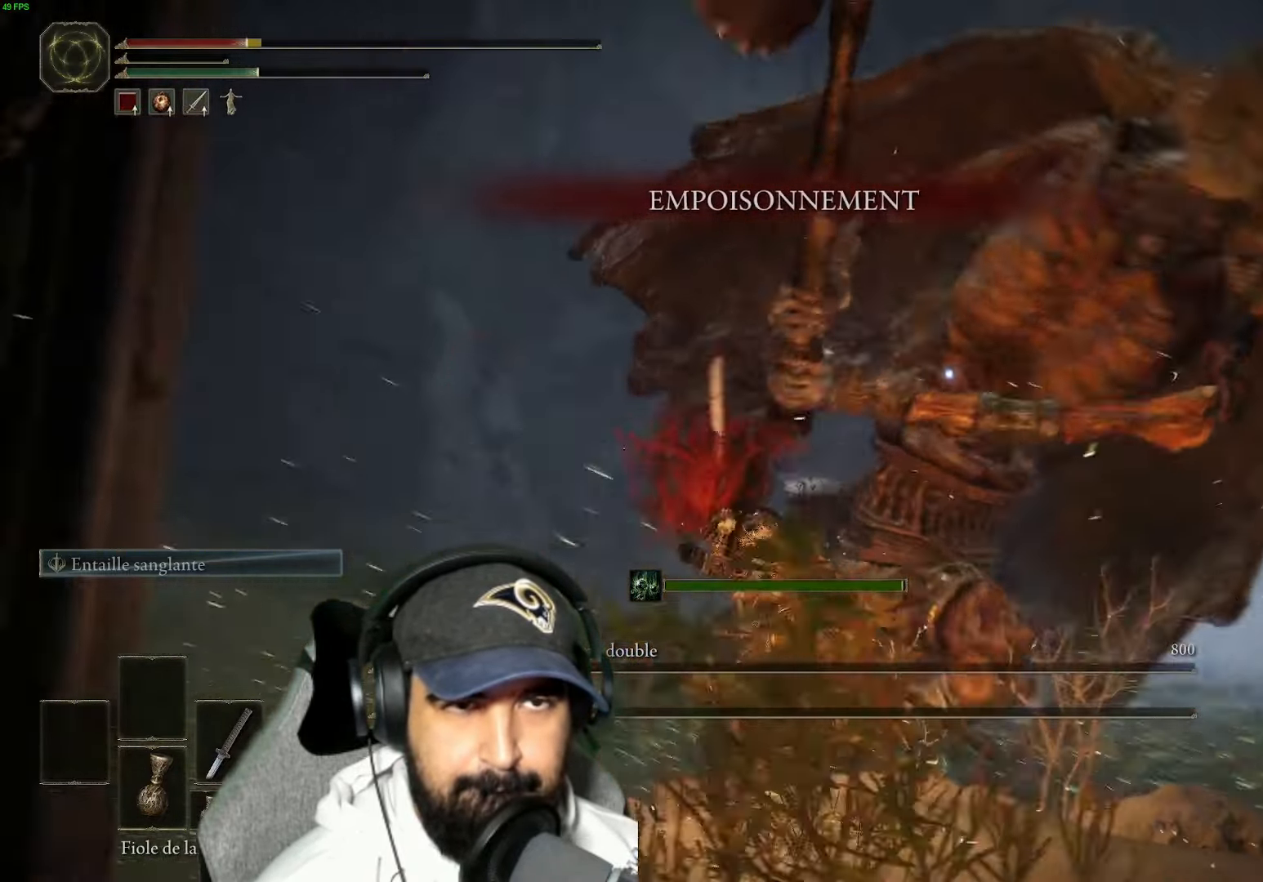
{"buttons": ["R1"], "left_stick": "up", "right_stick": "center", "events": [[50, "R1", "up"], [134, "R1", "down"], [250, "R1", "up"], [317, "R1", "down"], [434, "R1", "up"], [500, "R1", "down"]]}
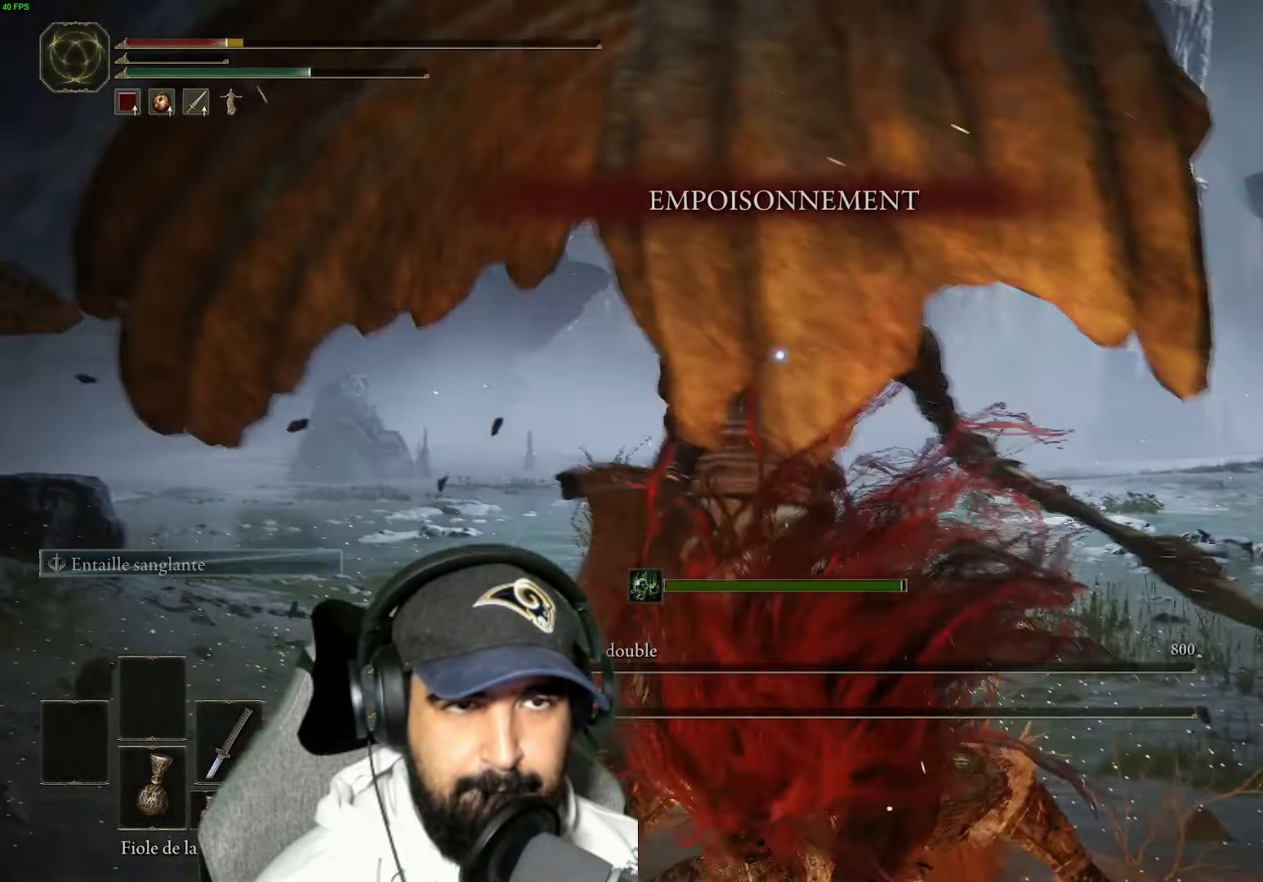
{"buttons": ["R1"], "left_stick": "up", "right_stick": "center", "events": [[50, "left_stick", "up-left"], [134, "R1", "up"], [200, "R1", "down"], [317, "R1", "up"], [334, "left_stick", "up"], [400, "R1", "down"]]}
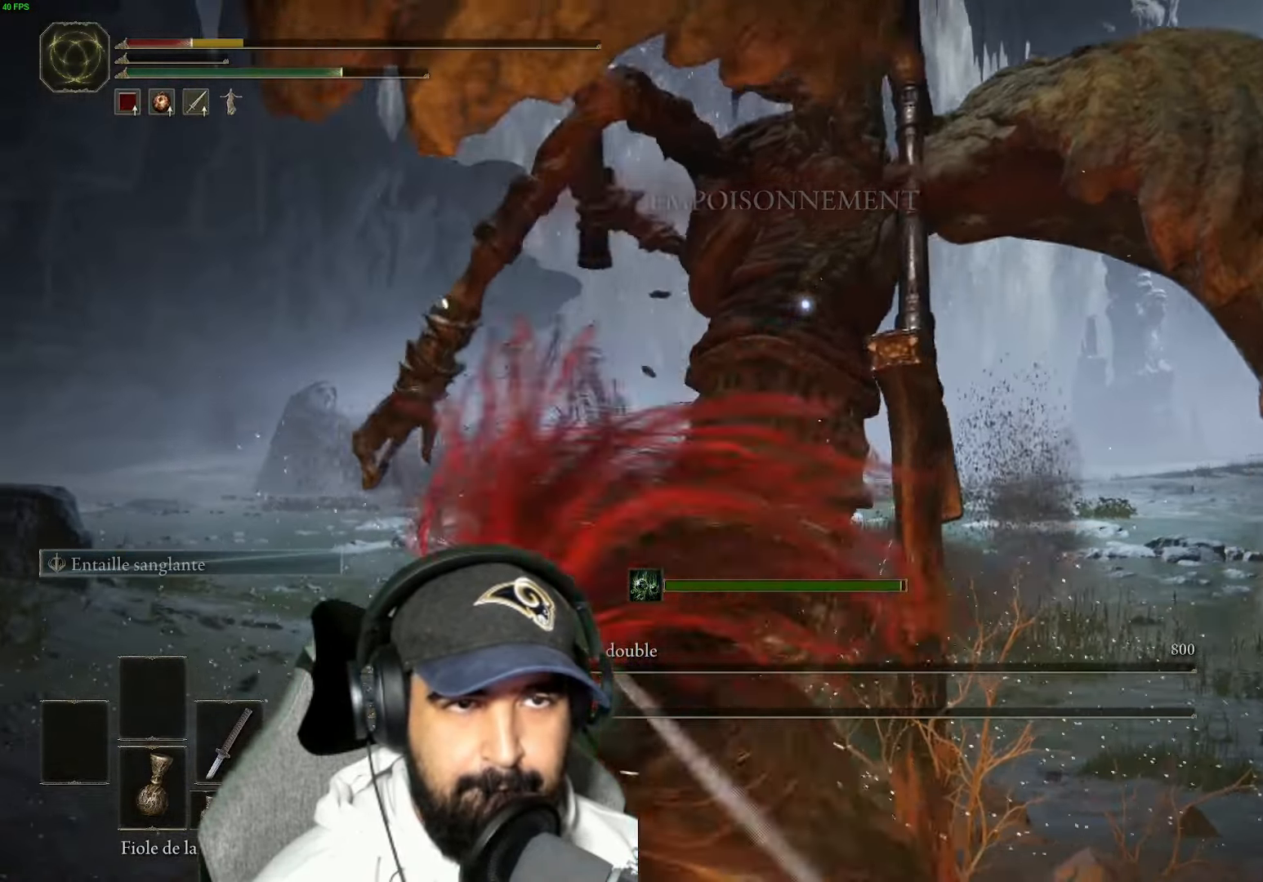
{"buttons": ["R1"], "left_stick": "up", "right_stick": "center", "events": [[17, "R1", "up"], [100, "R1", "down"], [217, "R1", "up"], [284, "R1", "down"], [400, "R1", "up"], [484, "R1", "down"]]}
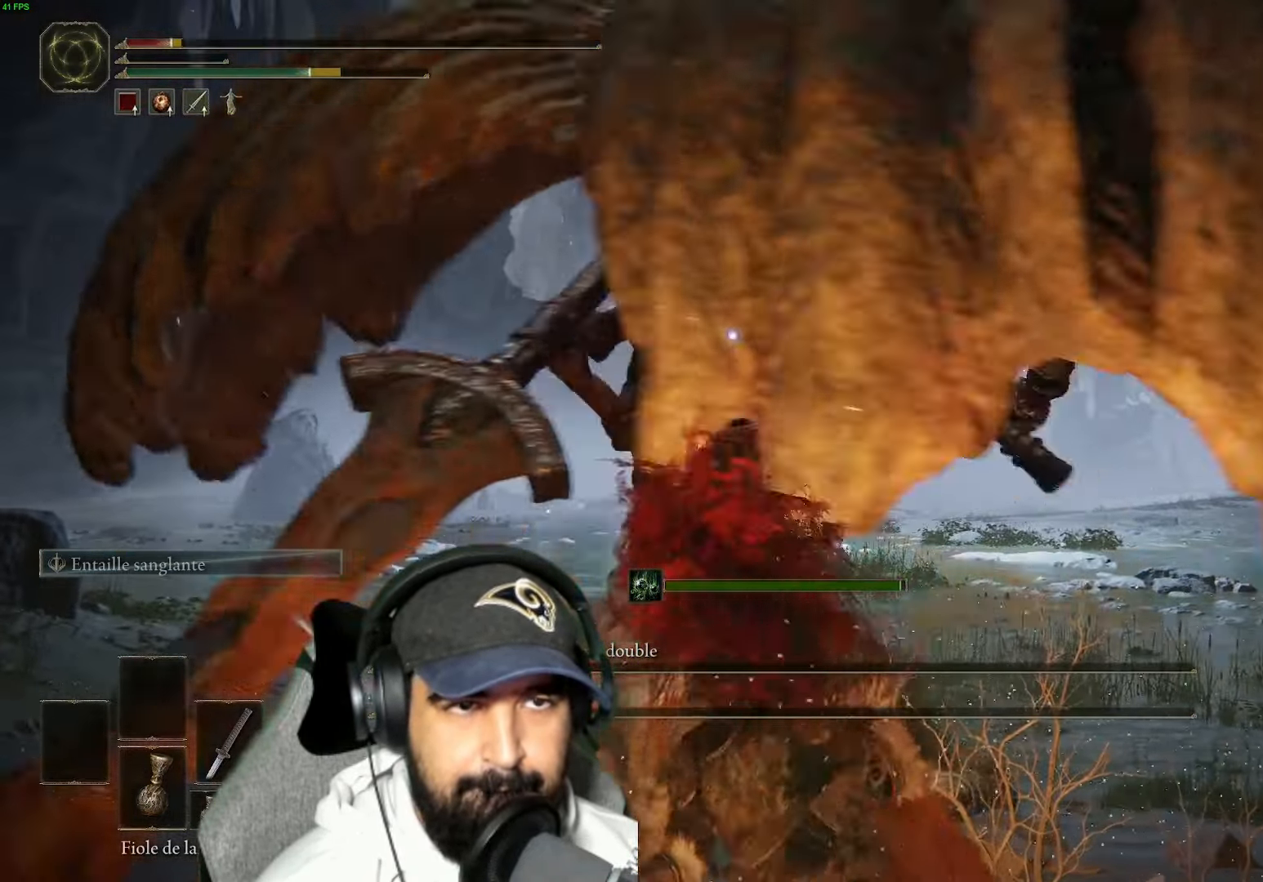
{"buttons": [], "left_stick": "up", "right_stick": "center", "events": [[100, "R1", "up"], [167, "R1", "down"], [284, "R1", "up"], [367, "R1", "down"], [467, "R1", "up"]]}
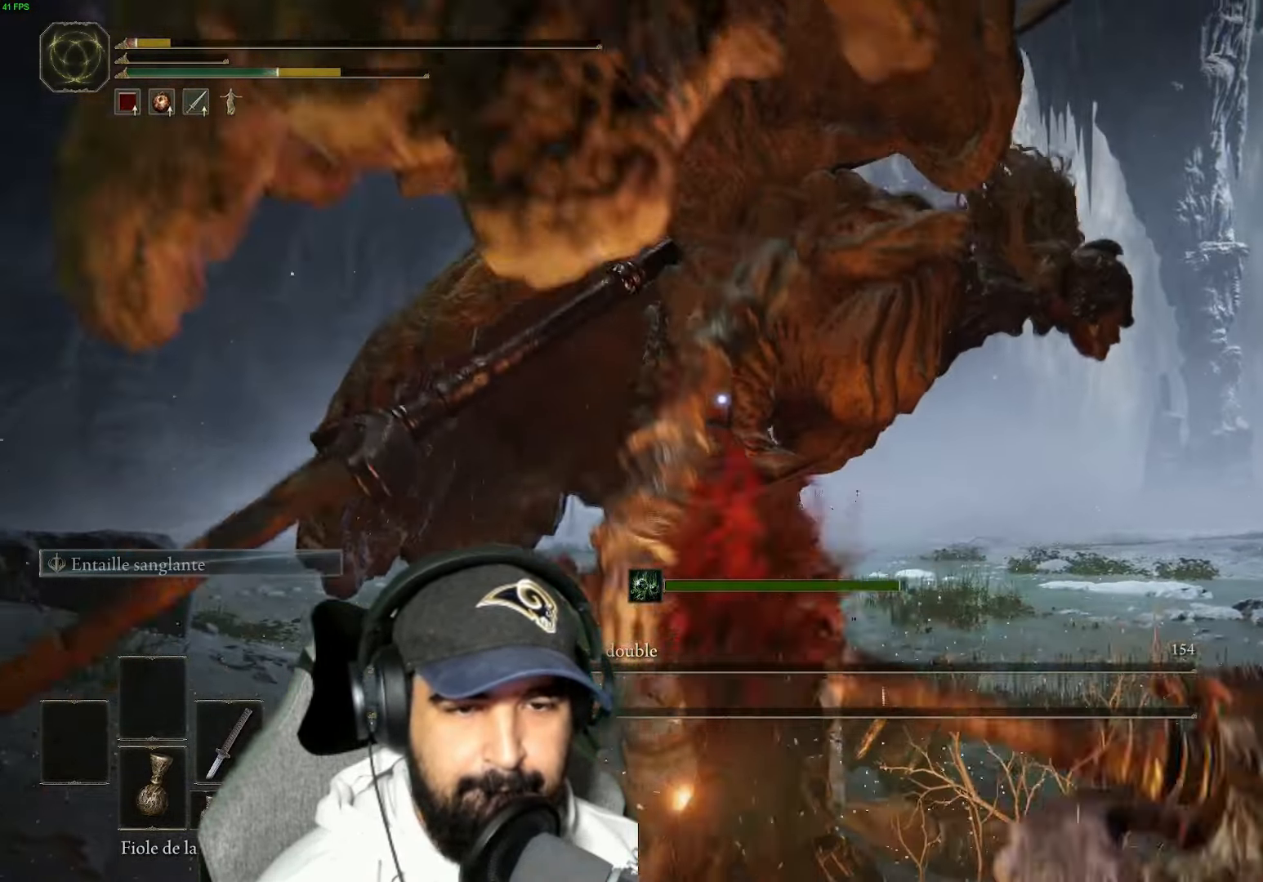
{"buttons": ["R1"], "left_stick": "up", "right_stick": "center", "events": [[50, "R1", "down"], [166, "R1", "up"], [266, "R1", "down"], [366, "R1", "up"], [450, "R1", "down"]]}
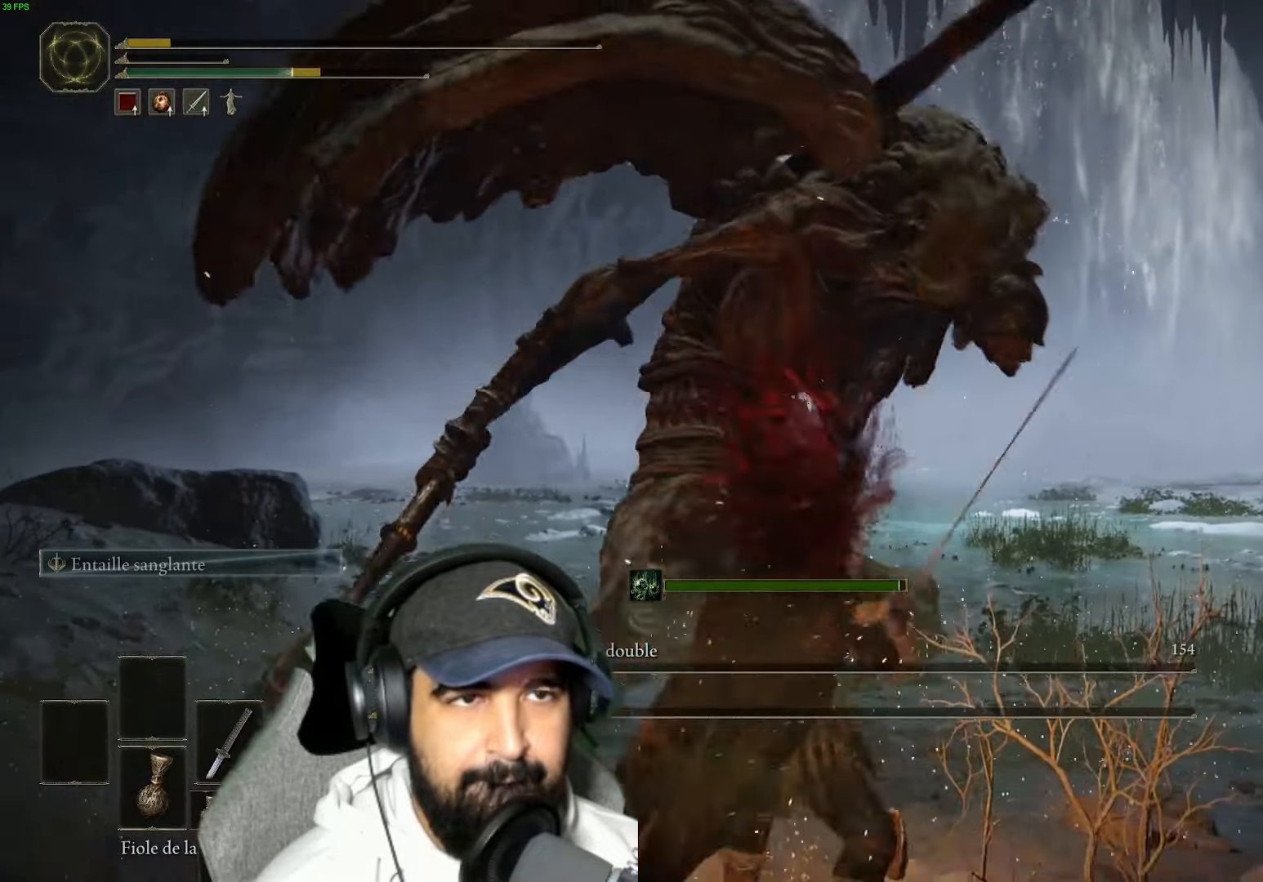
{"buttons": ["R1"], "left_stick": "up", "right_stick": "center", "events": [[50, "R1", "up"], [133, "R1", "down"], [233, "R1", "up"], [300, "R1", "down"], [416, "R1", "up"], [483, "R1", "down"]]}
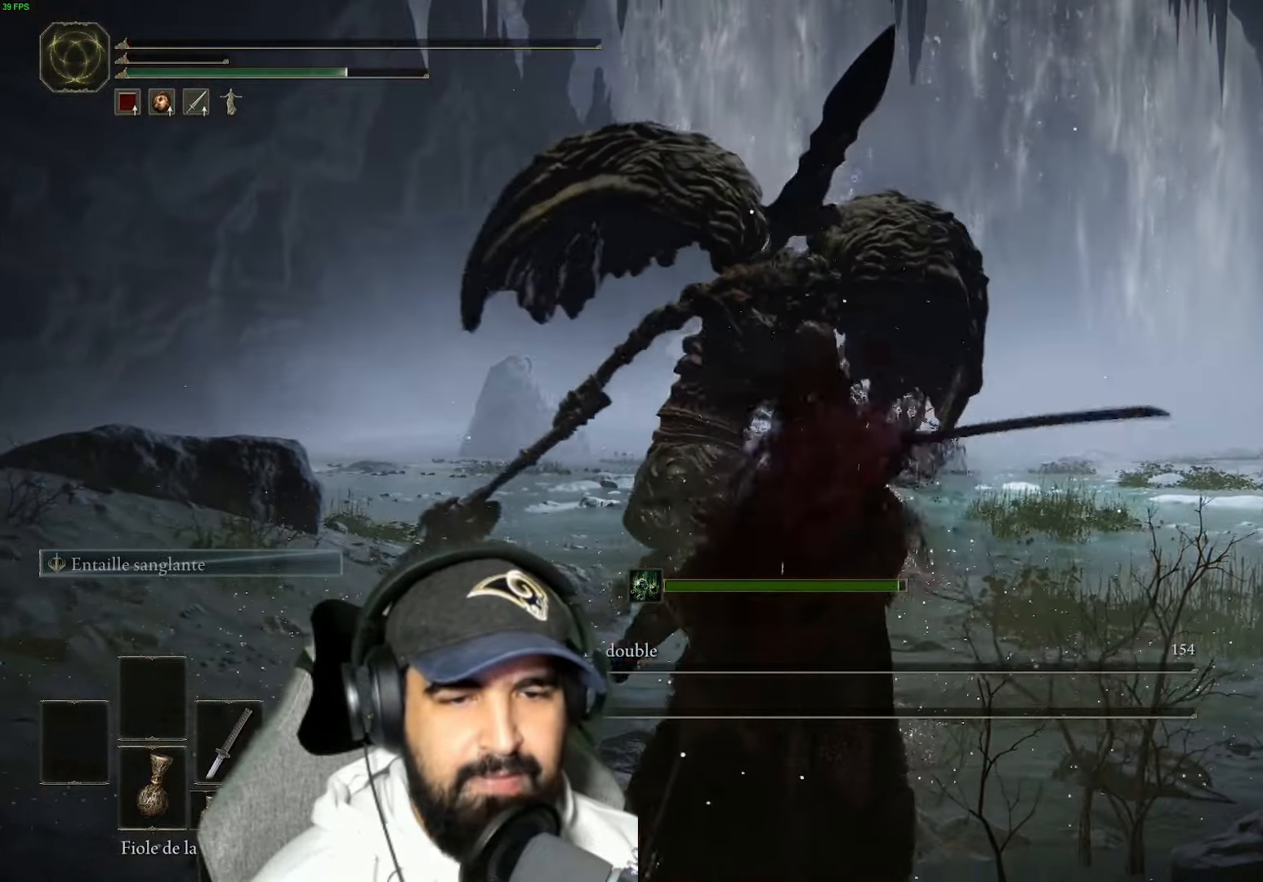
{"buttons": [], "left_stick": "center", "right_stick": "center", "events": [[100, "R1", "up"], [200, "left_stick", "center"]]}